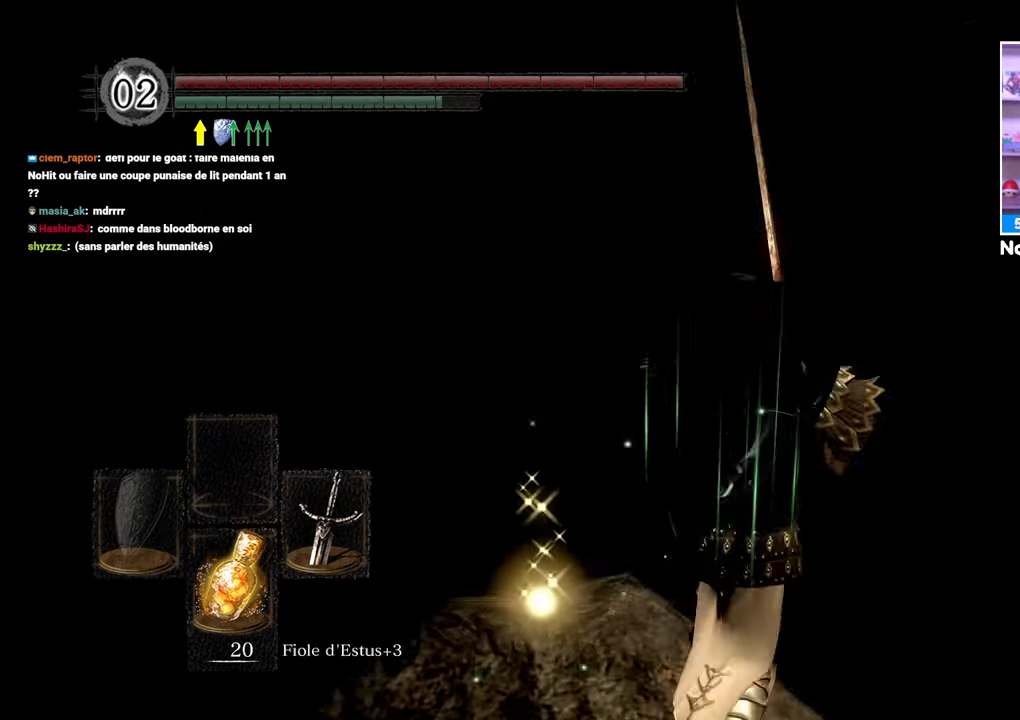
Gameplay with a controller (Xbox layout); each line is a JSON object with the inputs held at the frame after it. "button_events" lists button changes between this image and that frame as [ms after this image, input, new state], when the widget could be followed in between (sticks are given only as held states). Not read: L3 R3.
{"buttons": [], "left_stick": "center", "right_stick": "center", "button_events": []}
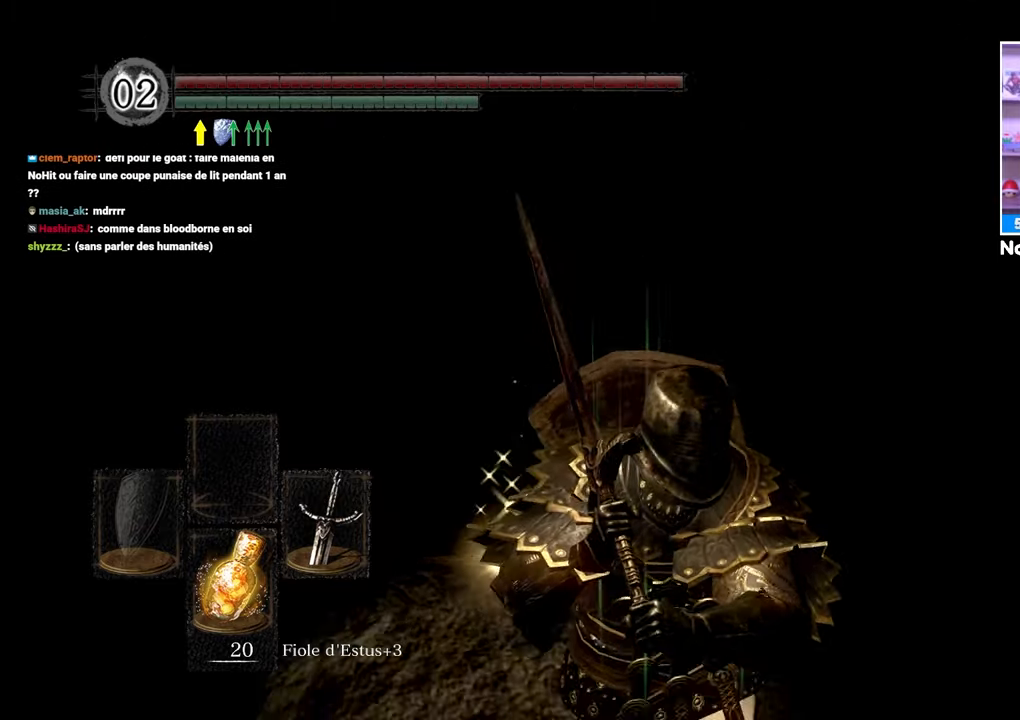
{"buttons": [], "left_stick": "up", "right_stick": "center", "button_events": []}
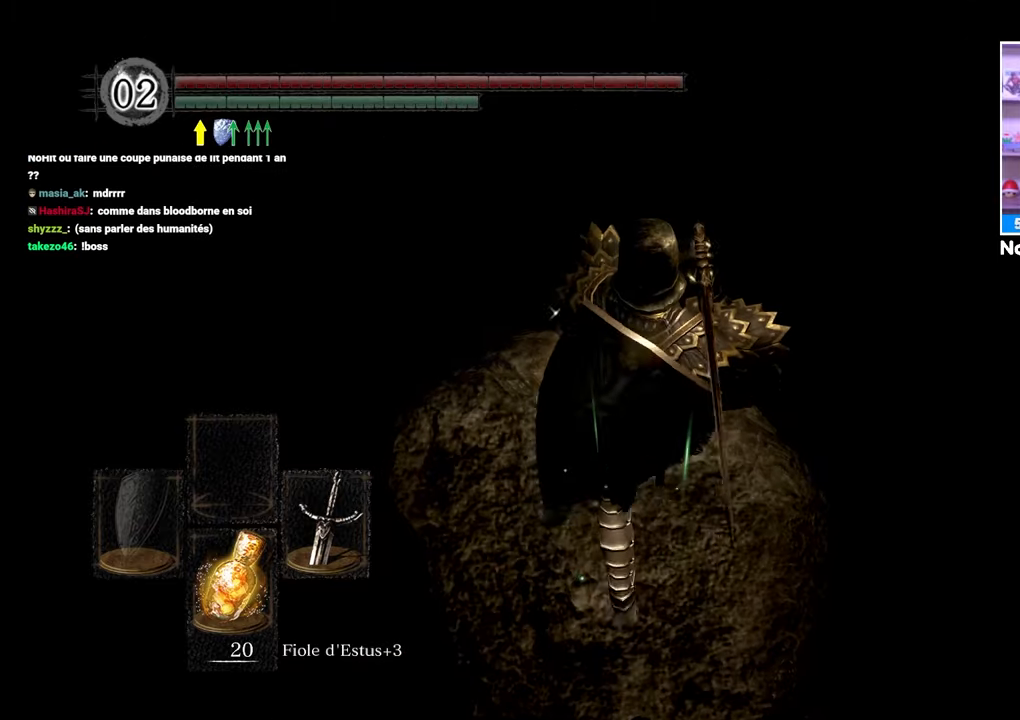
{"buttons": [], "left_stick": "up", "right_stick": "center", "button_events": []}
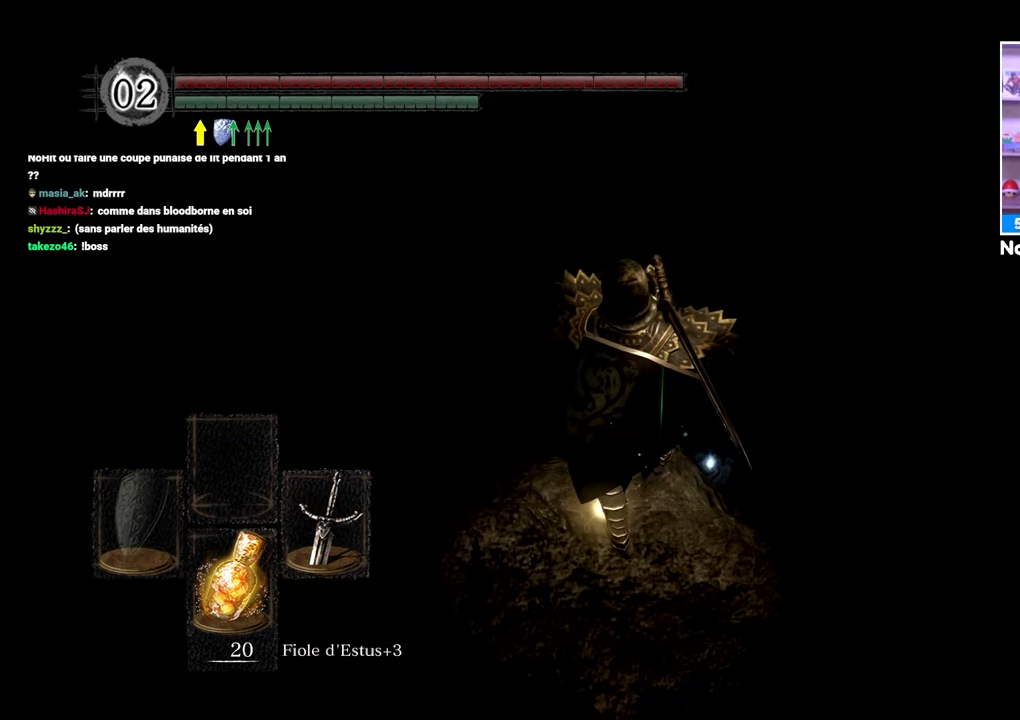
{"buttons": [], "left_stick": "up-right", "right_stick": "center", "button_events": []}
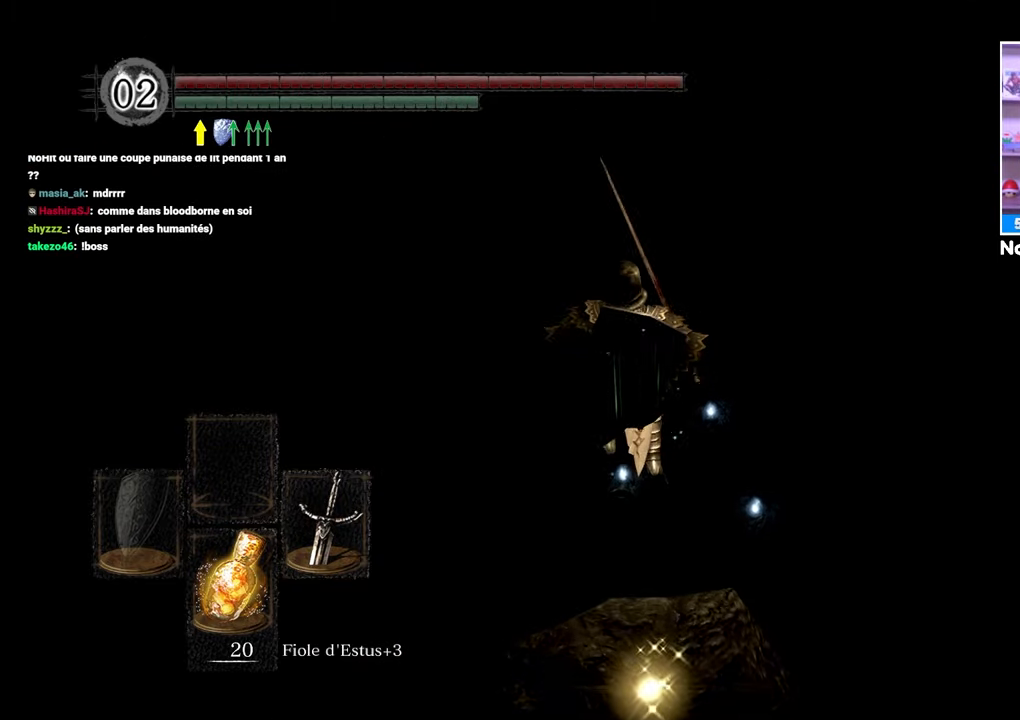
{"buttons": [], "left_stick": "up-right", "right_stick": "center", "button_events": []}
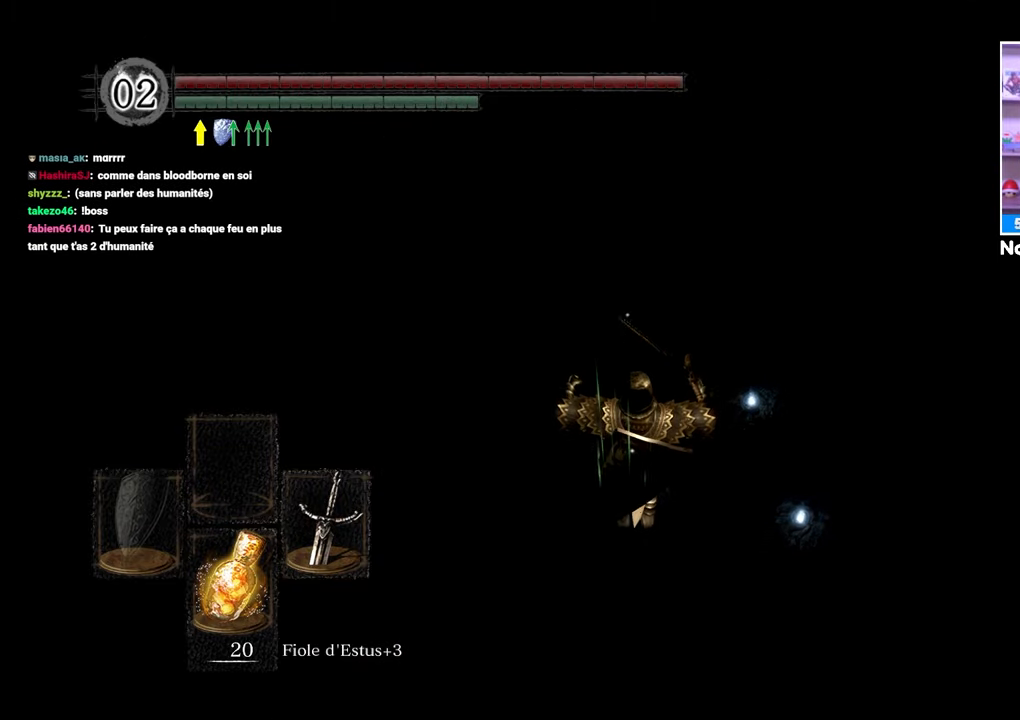
{"buttons": [], "left_stick": "up-right", "right_stick": "center", "button_events": []}
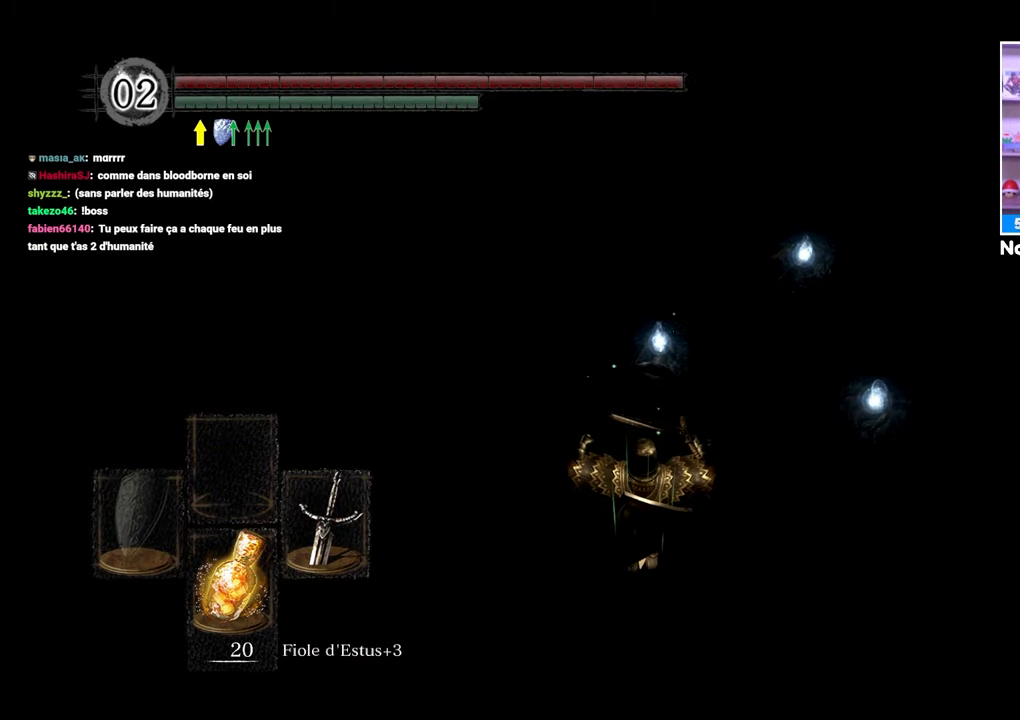
{"buttons": [], "left_stick": "up-right", "right_stick": "center", "button_events": []}
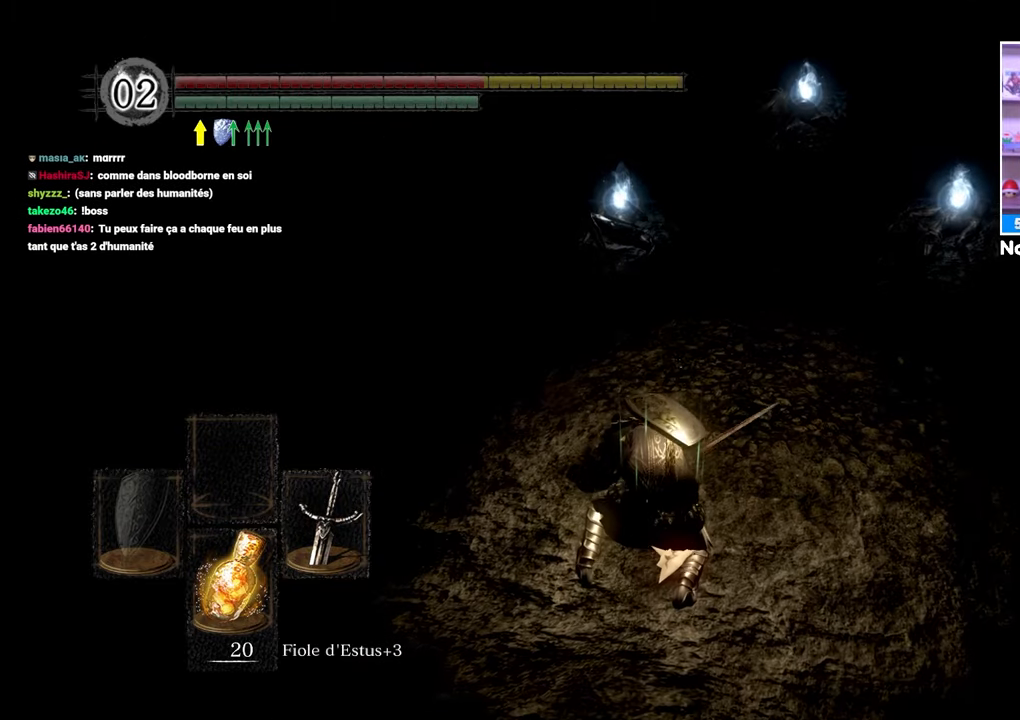
{"buttons": ["B"], "left_stick": "up-right", "right_stick": "up-right", "button_events": [[167, "B", "down"]]}
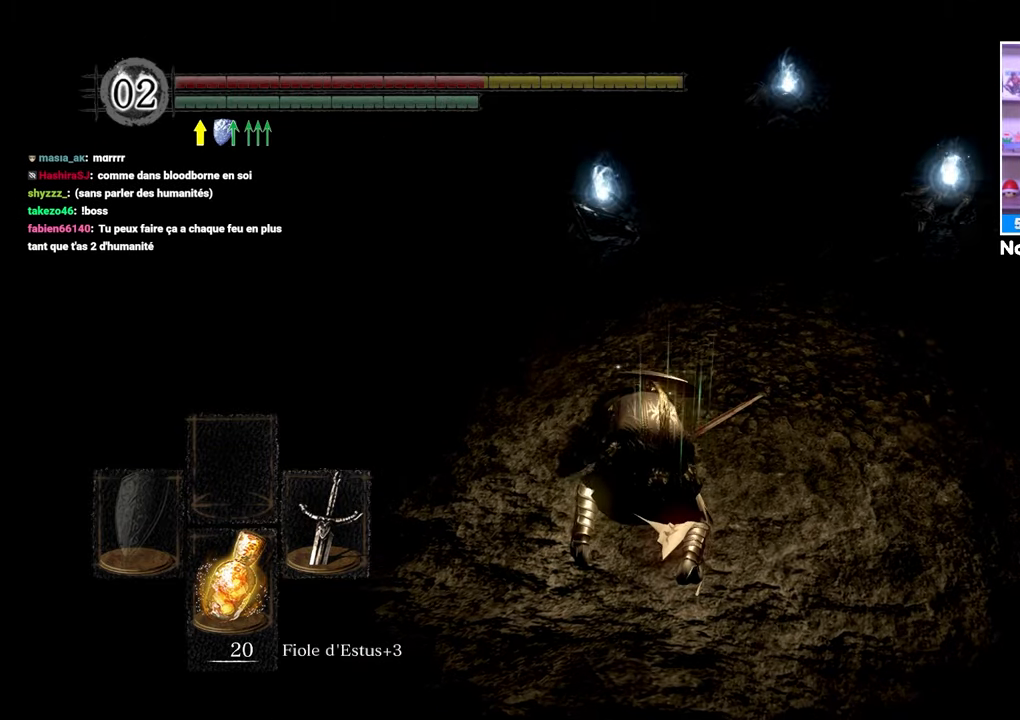
{"buttons": ["B"], "left_stick": "up", "right_stick": "center", "button_events": []}
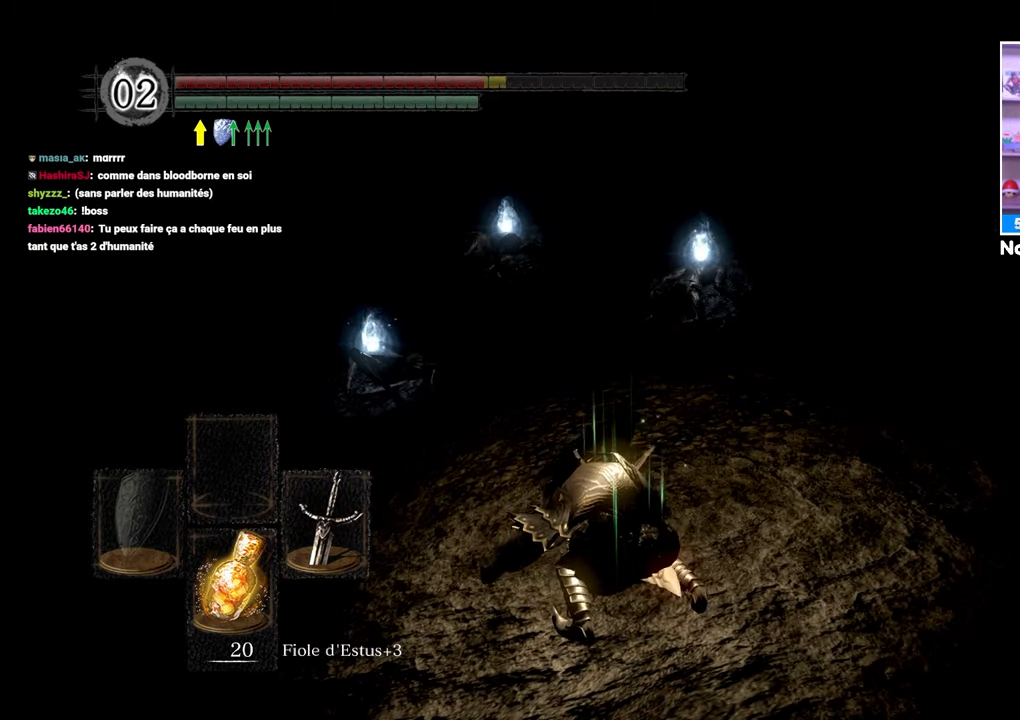
{"buttons": ["B"], "left_stick": "up", "right_stick": "center", "button_events": []}
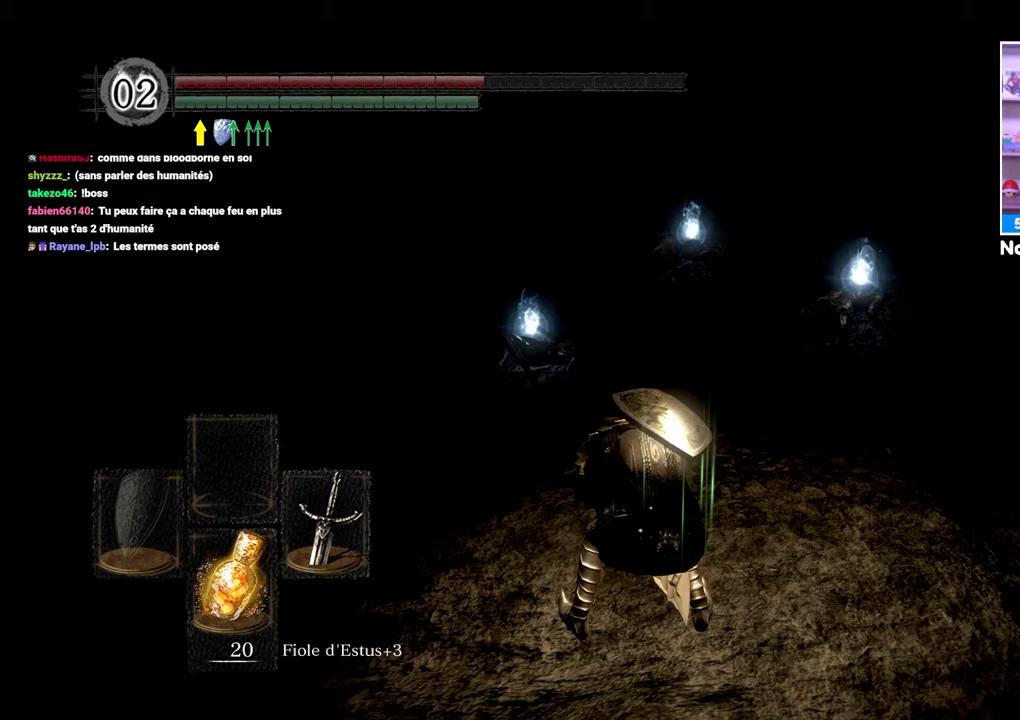
{"buttons": ["X"], "left_stick": "center", "right_stick": "center", "button_events": [[183, "B", "up"], [417, "X", "down"]]}
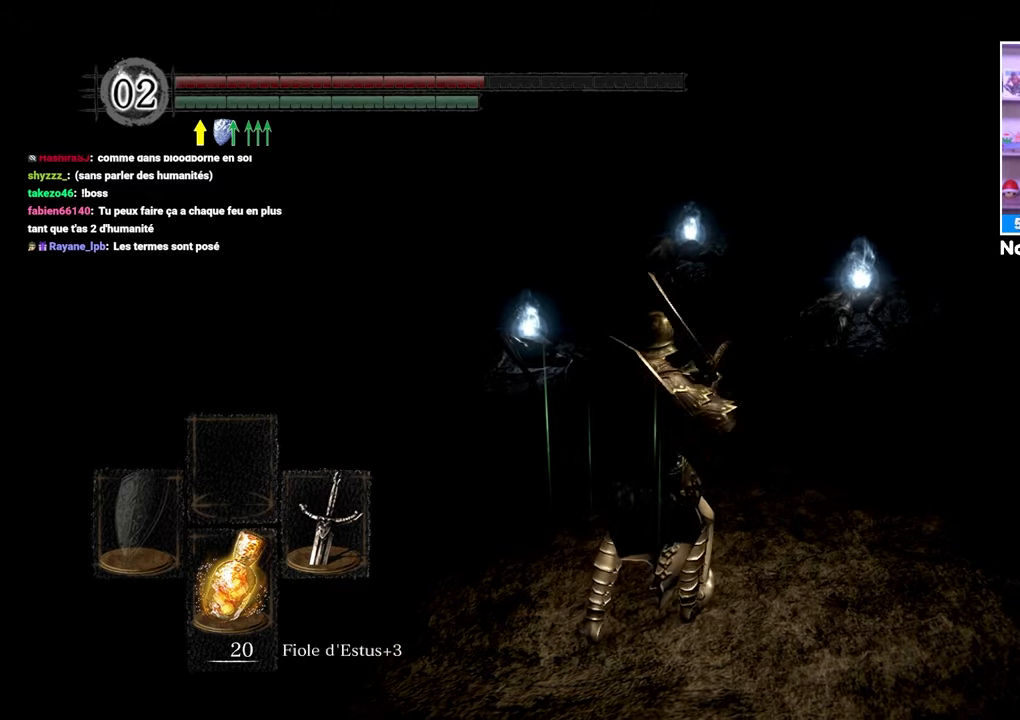
{"buttons": [], "left_stick": "center", "right_stick": "center", "button_events": [[50, "X", "up"]]}
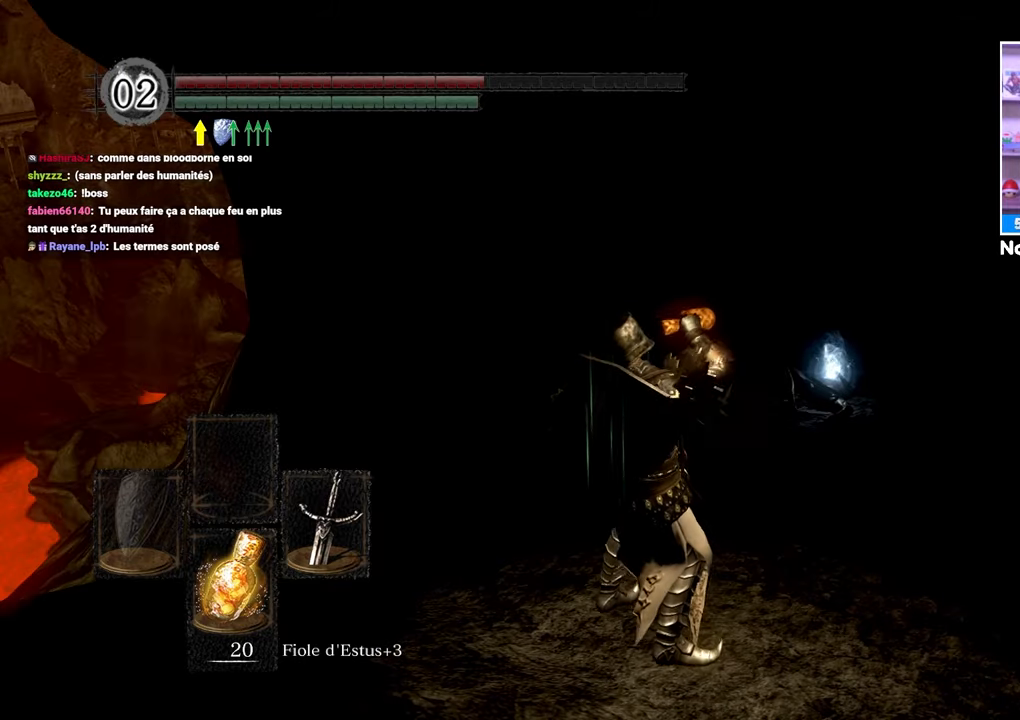
{"buttons": [], "left_stick": "center", "right_stick": "down"}
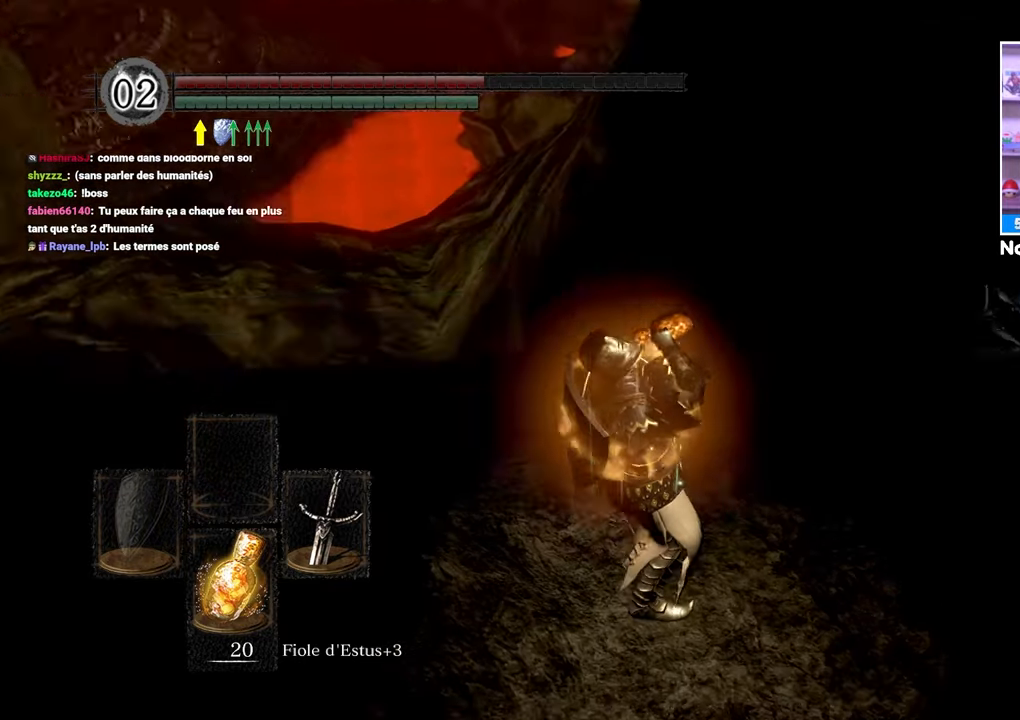
{"buttons": [], "left_stick": "center", "right_stick": "down-right", "button_events": []}
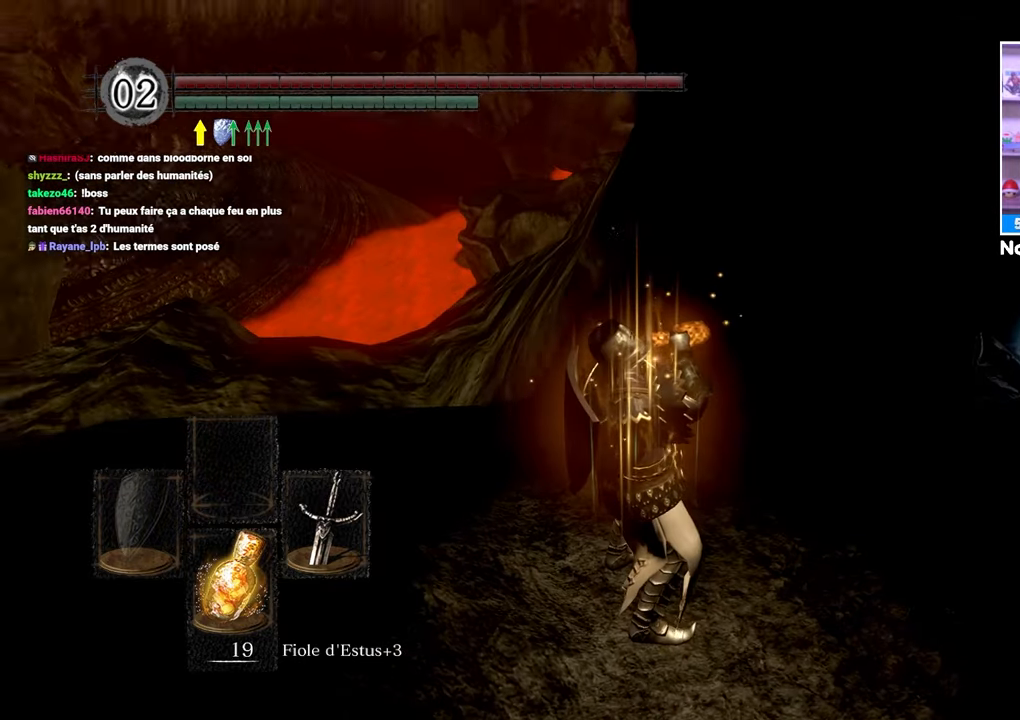
{"buttons": [], "left_stick": "up", "right_stick": "center", "button_events": []}
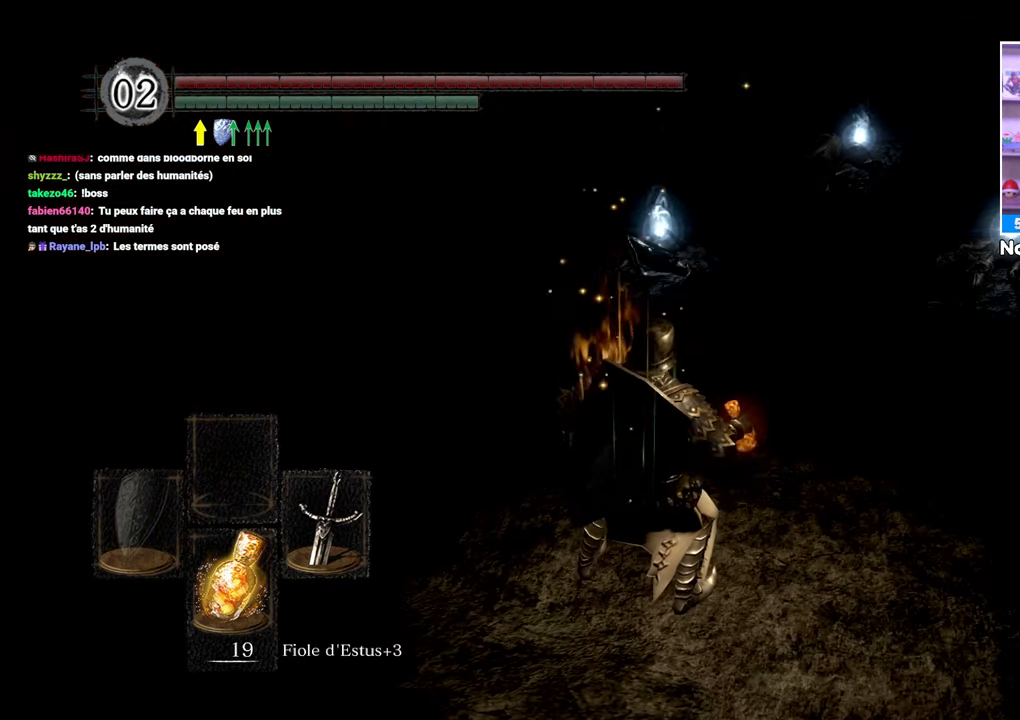
{"buttons": [], "left_stick": "up", "right_stick": "center", "button_events": []}
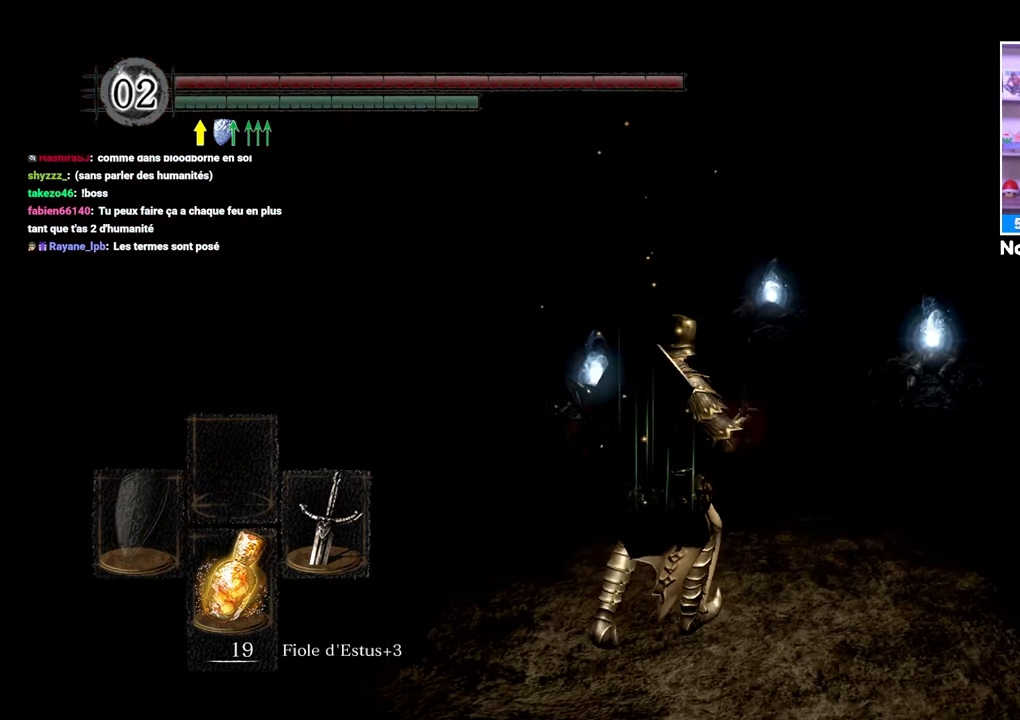
{"buttons": [], "left_stick": "up-right", "right_stick": "center", "button_events": []}
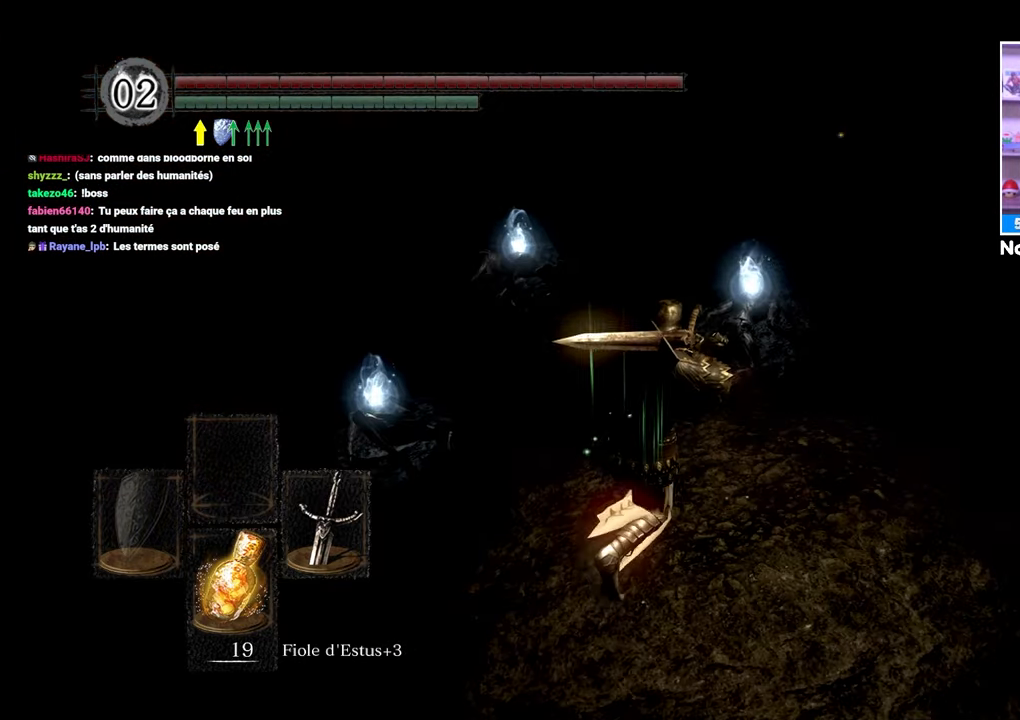
{"buttons": ["A"], "left_stick": "up", "right_stick": "center", "button_events": [[117, "A", "down"], [217, "A", "up"], [283, "A", "down"], [367, "A", "up"], [450, "A", "down"]]}
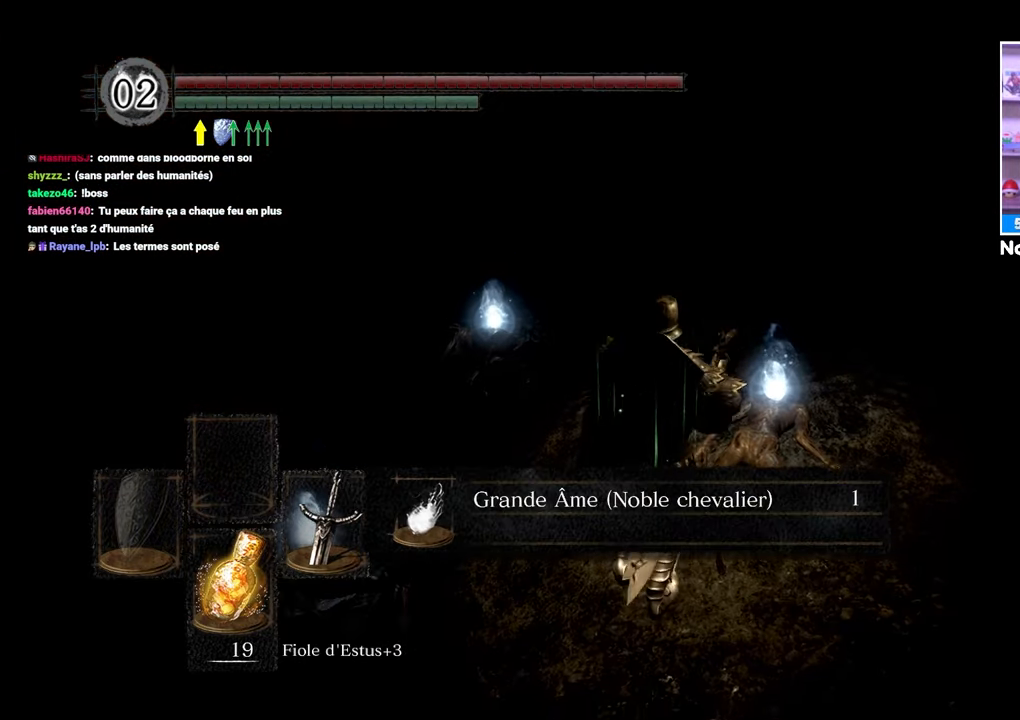
{"buttons": [], "left_stick": "up", "right_stick": "left", "button_events": [[67, "A", "up"], [117, "A", "down"], [217, "A", "up"], [367, "A", "down"], [483, "A", "up"]]}
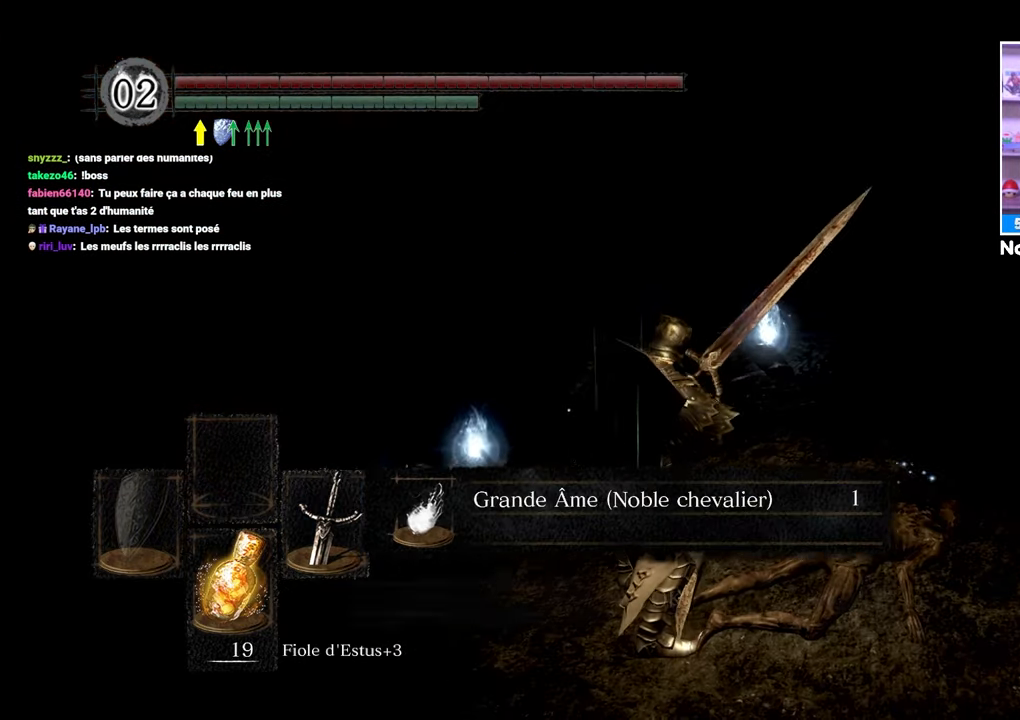
{"buttons": [], "left_stick": "up-left", "right_stick": "center", "button_events": [[67, "A", "down"], [317, "A", "up"]]}
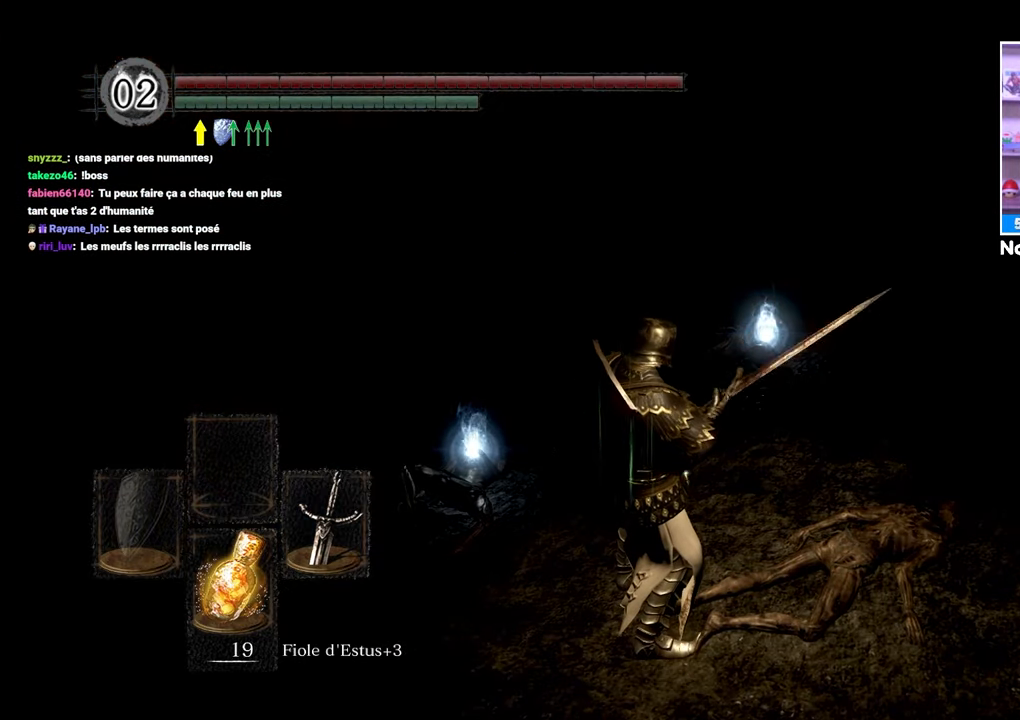
{"buttons": [], "left_stick": "up-left", "right_stick": "center", "button_events": []}
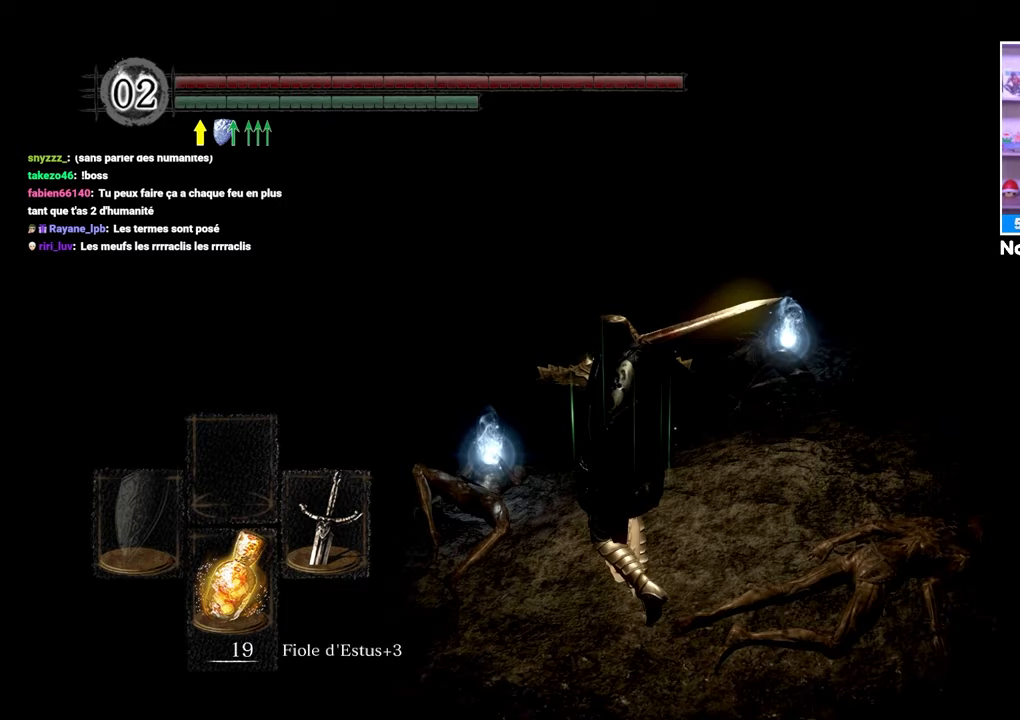
{"buttons": [], "left_stick": "up-right", "right_stick": "right", "button_events": [[167, "A", "down"], [250, "A", "up"], [317, "A", "down"], [417, "A", "up"]]}
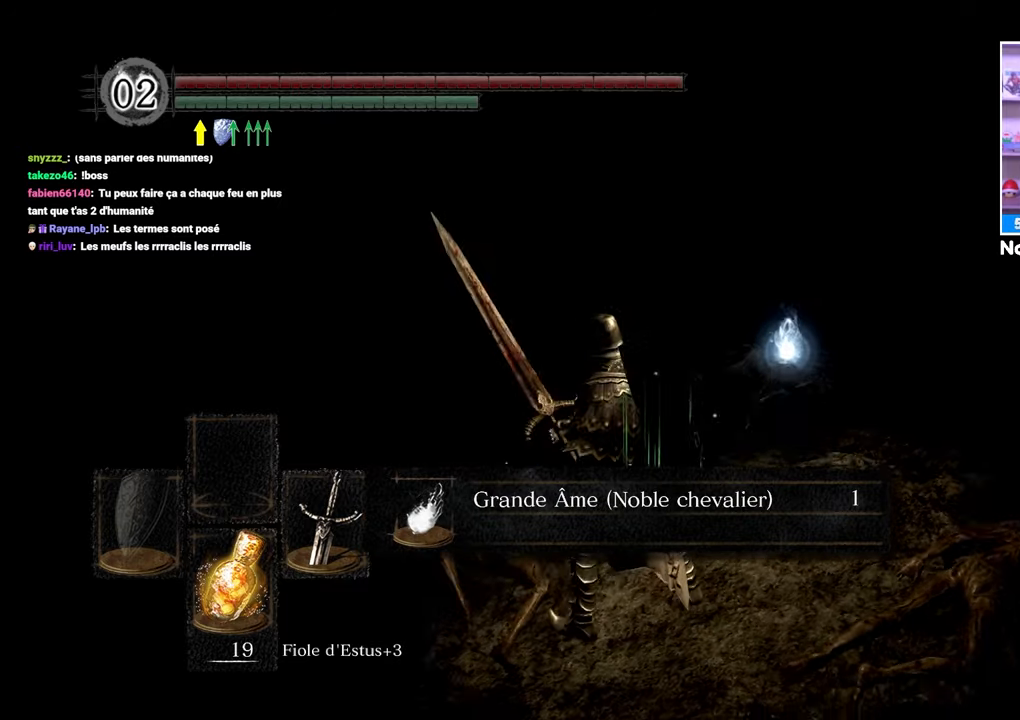
{"buttons": [], "left_stick": "up", "right_stick": "center", "button_events": [[50, "A", "down"], [167, "A", "up"], [250, "A", "down"], [333, "A", "up"], [400, "A", "down"], [500, "A", "up"]]}
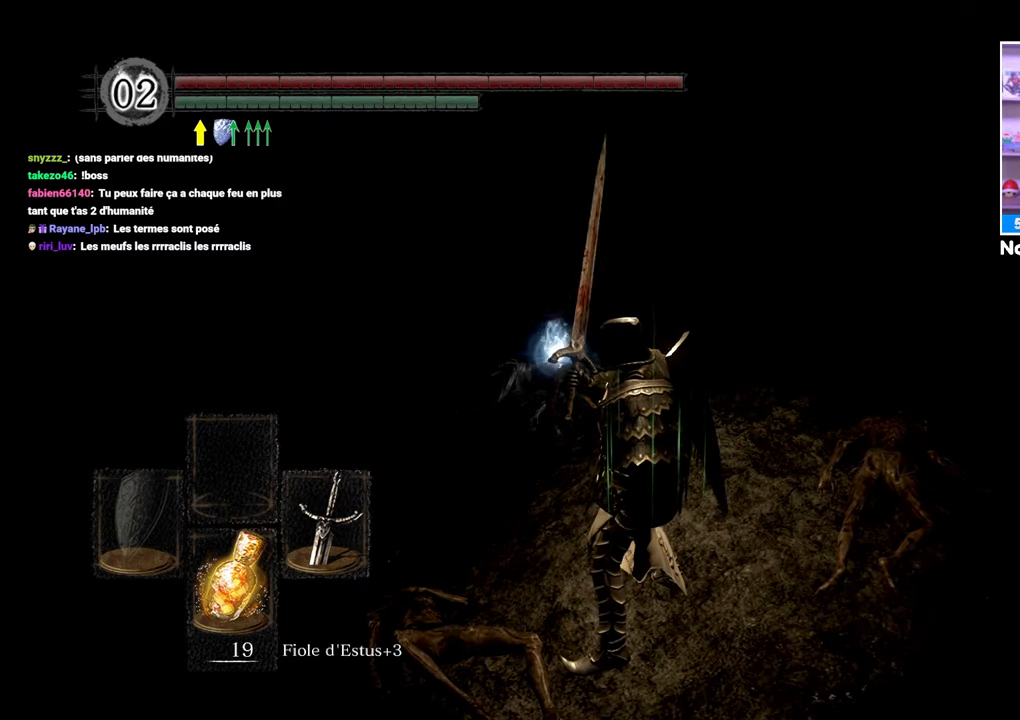
{"buttons": [], "left_stick": "up", "right_stick": "center", "button_events": []}